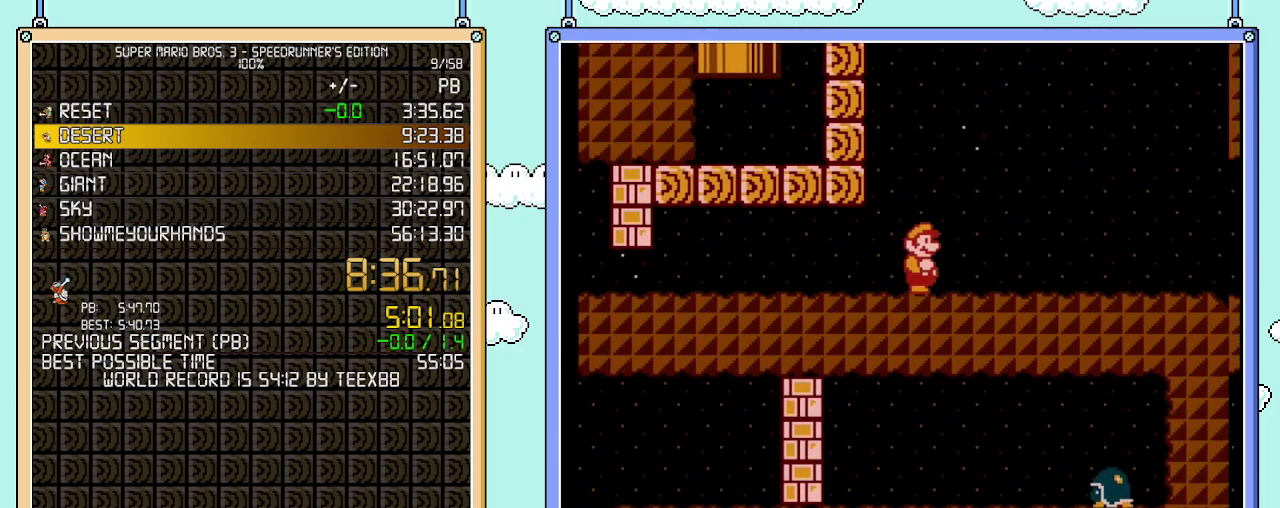
Gameplay with a controller (Nintendo layout); each line is a JSON object with the inputs held at the frame after it. "events" lists button and stick changes between this image and that frame as [ms after this image, input, new state], when the widget could be followed in between. Not read: L3 R3.
{"buttons": ["B", "DPAD_RIGHT"], "events": [[117, "DPAD_UP", "down"], [233, "DPAD_UP", "up"]]}
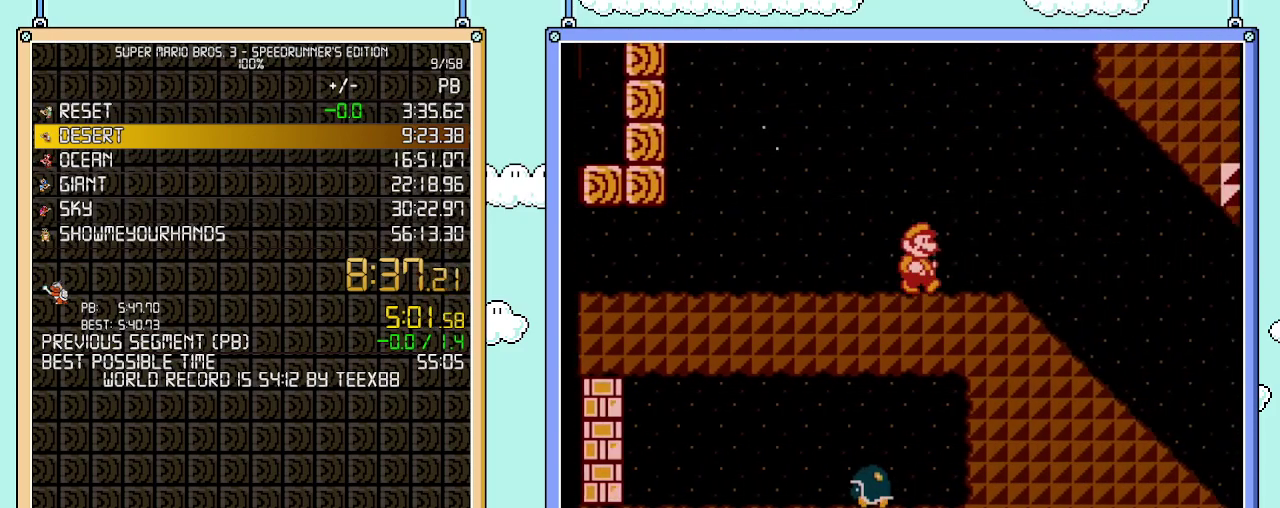
{"buttons": ["B", "DPAD_RIGHT"], "events": [[117, "DPAD_UP", "down"], [333, "DPAD_UP", "up"]]}
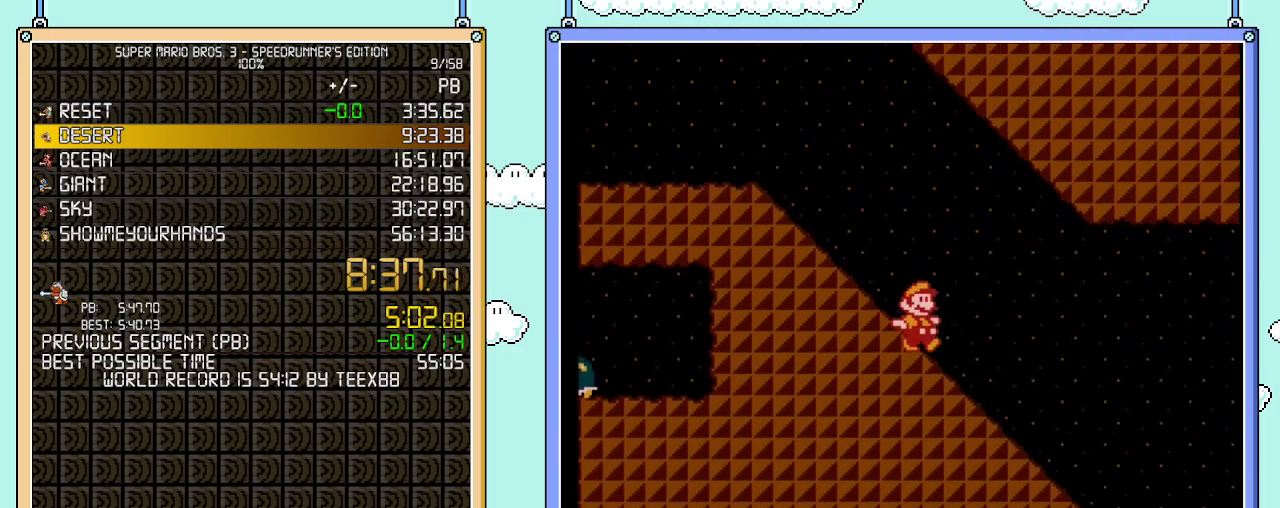
{"buttons": ["A", "B", "DPAD_UP", "DPAD_RIGHT"], "events": [[367, "A", "down"], [400, "DPAD_UP", "down"]]}
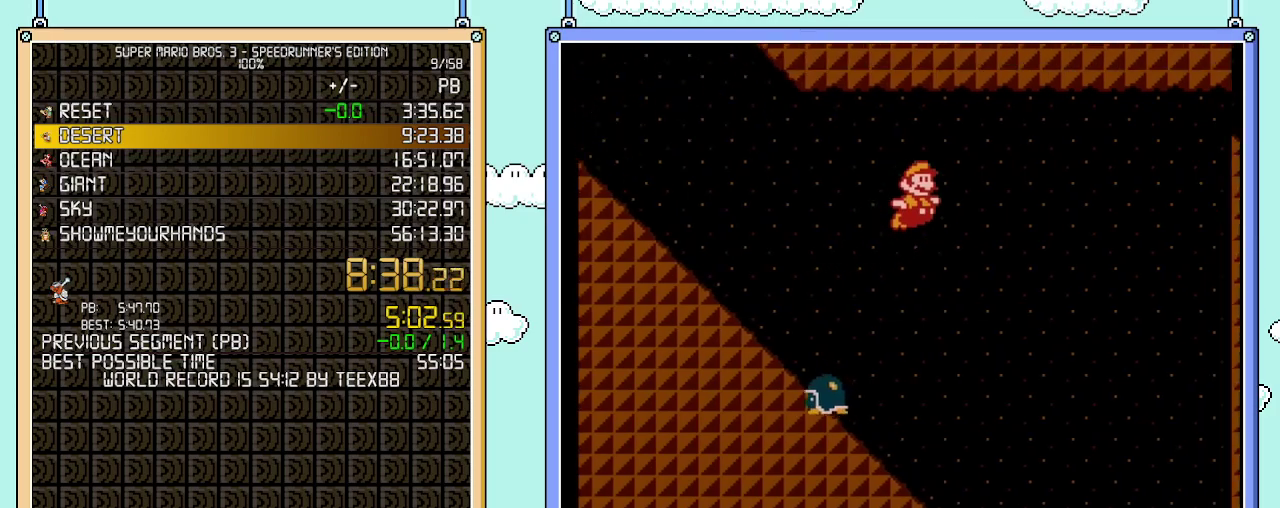
{"buttons": ["B", "DPAD_RIGHT"], "events": [[150, "A", "up"], [233, "DPAD_UP", "up"]]}
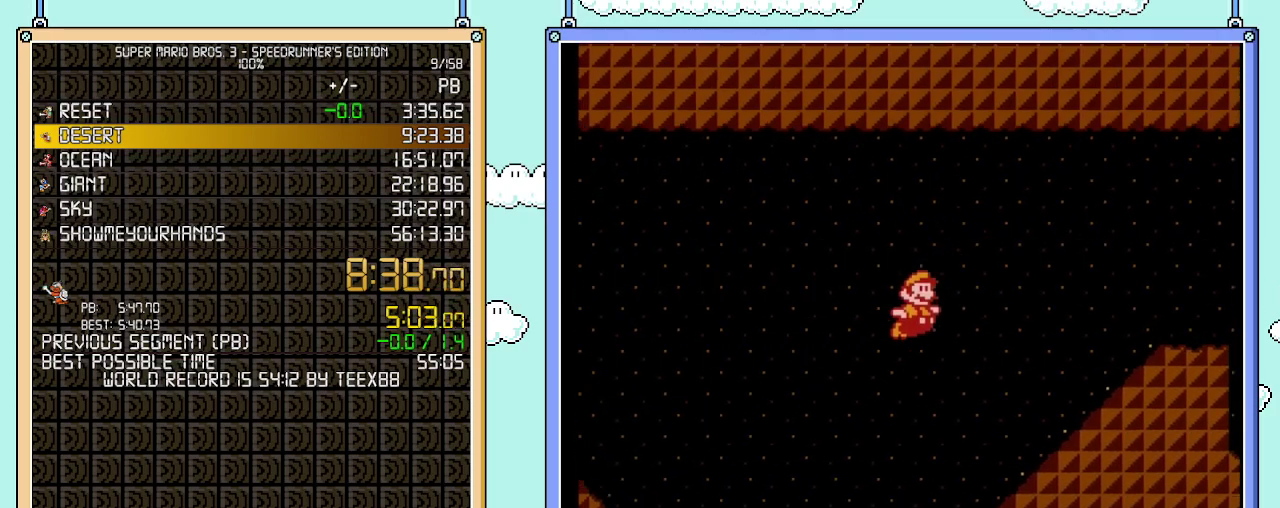
{"buttons": ["A", "B", "DPAD_UP", "DPAD_RIGHT"], "events": [[333, "A", "down"], [367, "DPAD_UP", "down"]]}
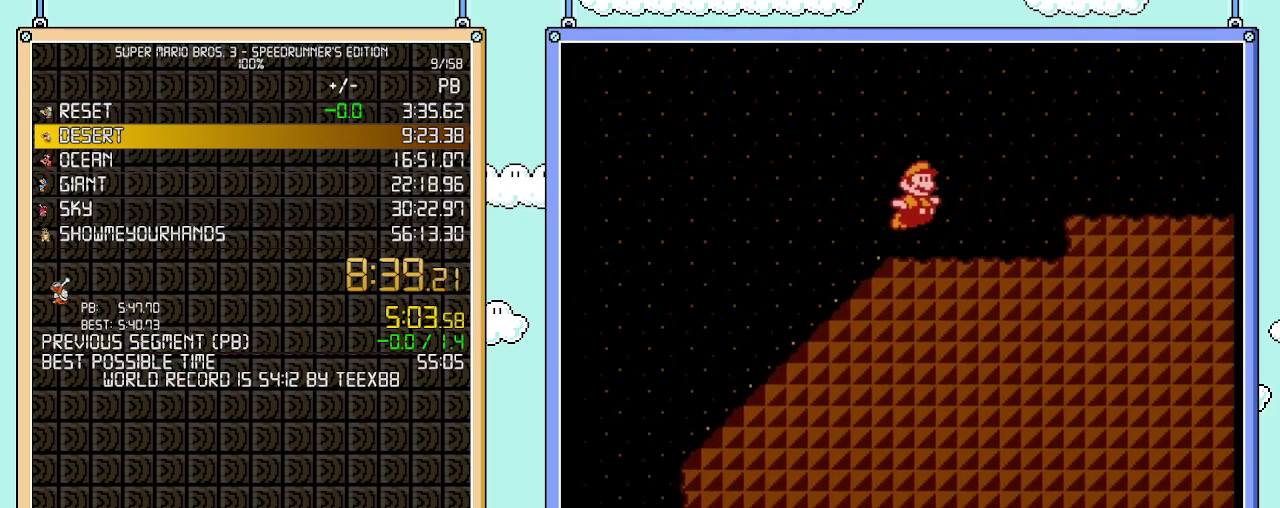
{"buttons": ["B", "DPAD_RIGHT"], "events": [[217, "A", "up"], [483, "DPAD_UP", "up"]]}
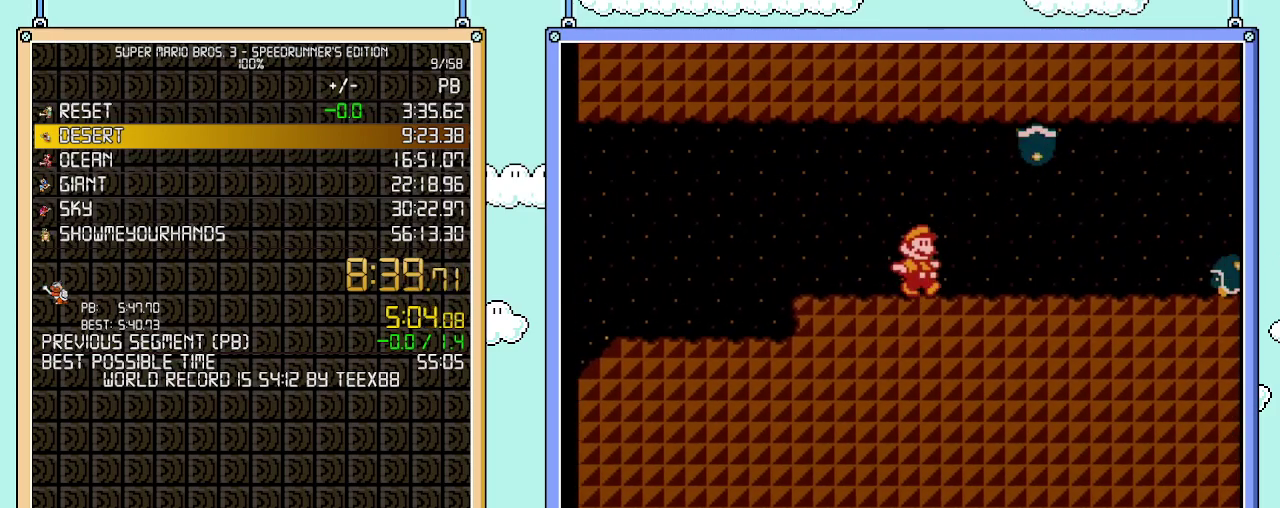
{"buttons": ["B", "DPAD_RIGHT"], "events": [[367, "A", "down"], [367, "DPAD_UP", "down"], [433, "DPAD_UP", "up"], [467, "A", "up"]]}
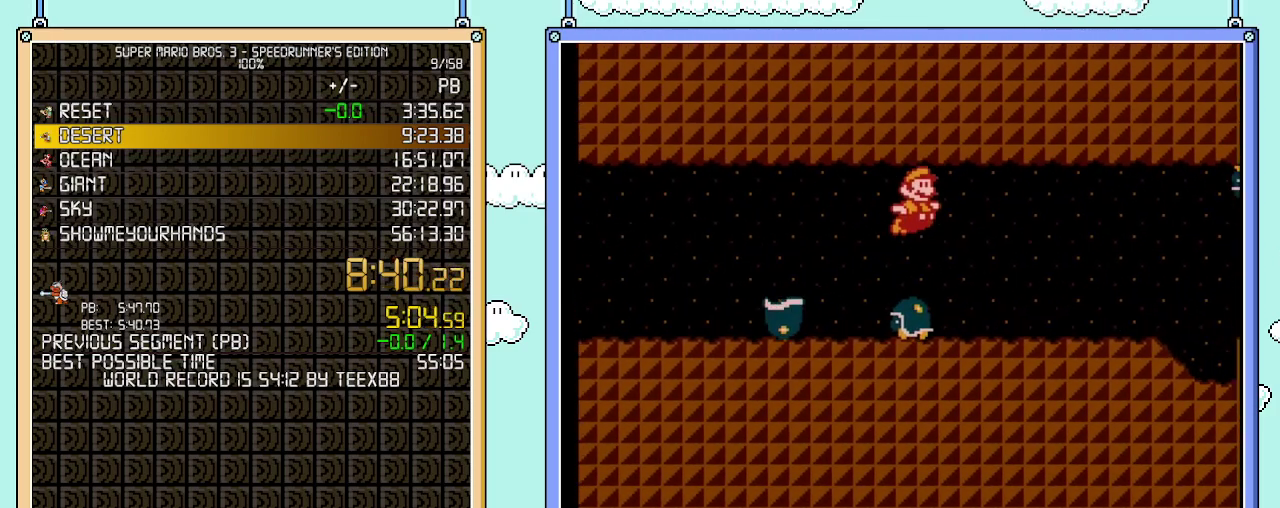
{"buttons": ["A", "B", "DPAD_LEFT"], "events": [[283, "DPAD_UP", "down"], [350, "DPAD_LEFT", "down"], [350, "DPAD_RIGHT", "up"], [350, "DPAD_UP", "up"], [467, "A", "down"]]}
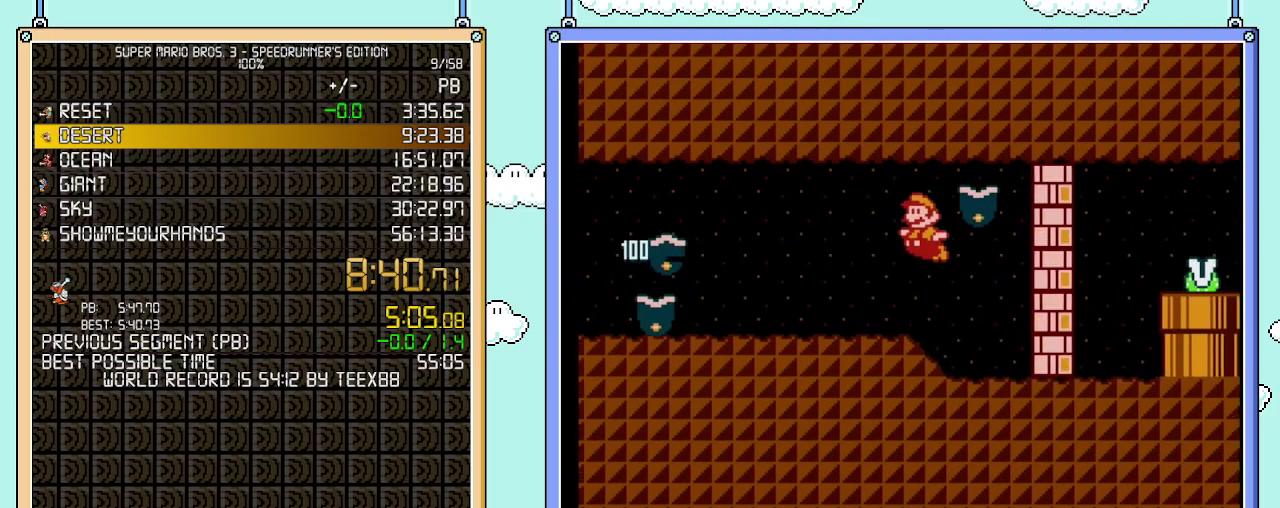
{"buttons": ["B", "DPAD_UP"], "events": [[83, "A", "up"], [467, "DPAD_UP", "down"], [500, "DPAD_LEFT", "up"]]}
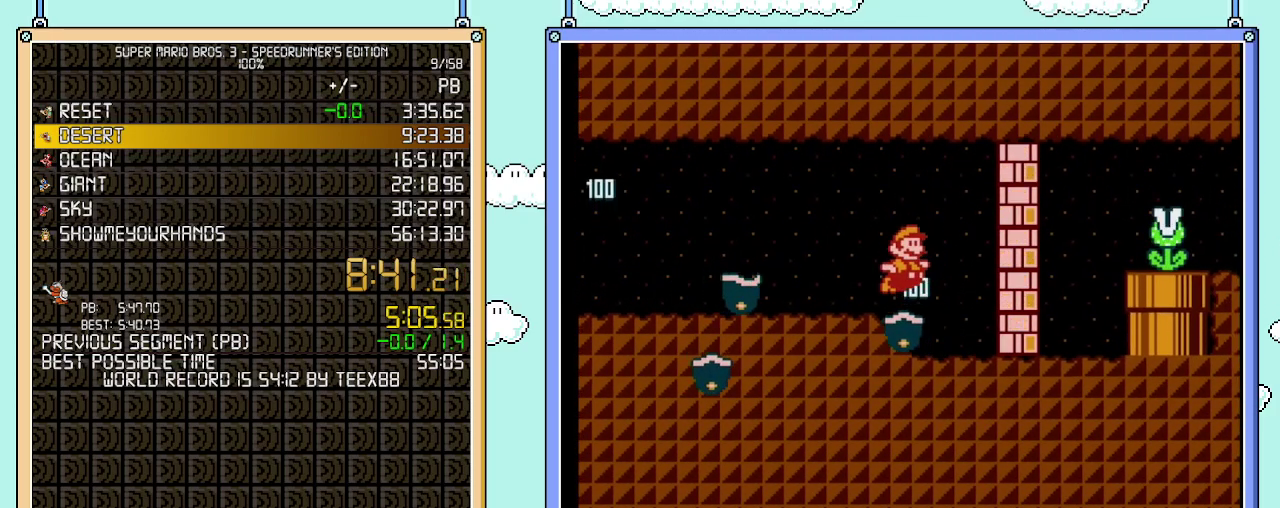
{"buttons": ["A"], "events": [[17, "DPAD_RIGHT", "down"], [17, "DPAD_UP", "up"], [83, "B", "up"], [83, "DPAD_RIGHT", "up"], [117, "DPAD_LEFT", "down"], [283, "DPAD_LEFT", "up"], [300, "DPAD_RIGHT", "down"], [467, "DPAD_RIGHT", "up"], [500, "A", "down"]]}
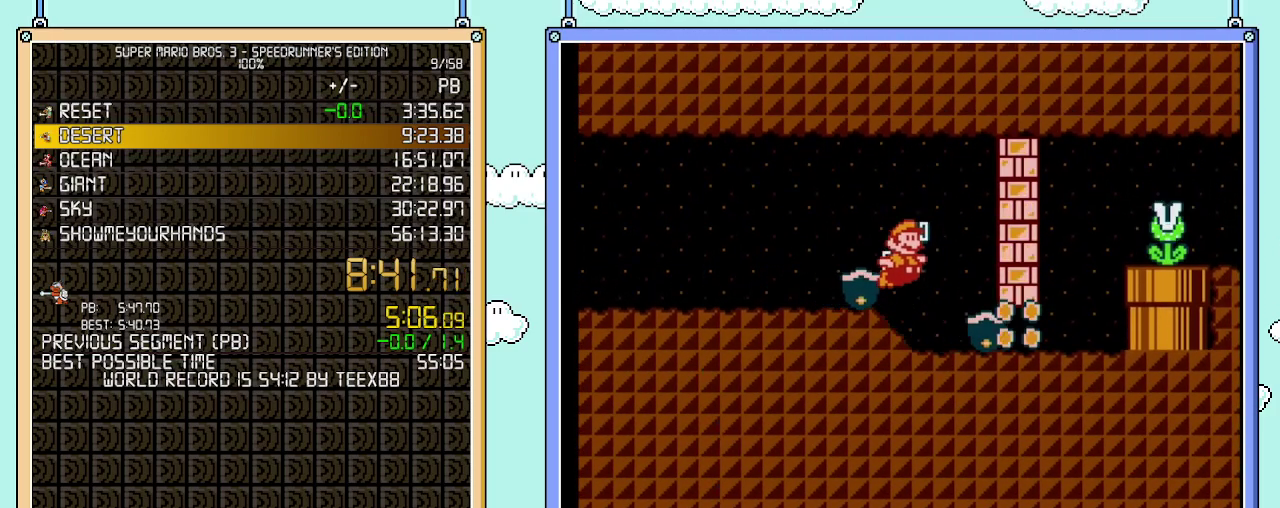
{"buttons": ["B", "DPAD_UP", "DPAD_RIGHT"], "events": [[83, "A", "up"], [150, "B", "down"], [150, "DPAD_RIGHT", "down"], [400, "DPAD_UP", "down"]]}
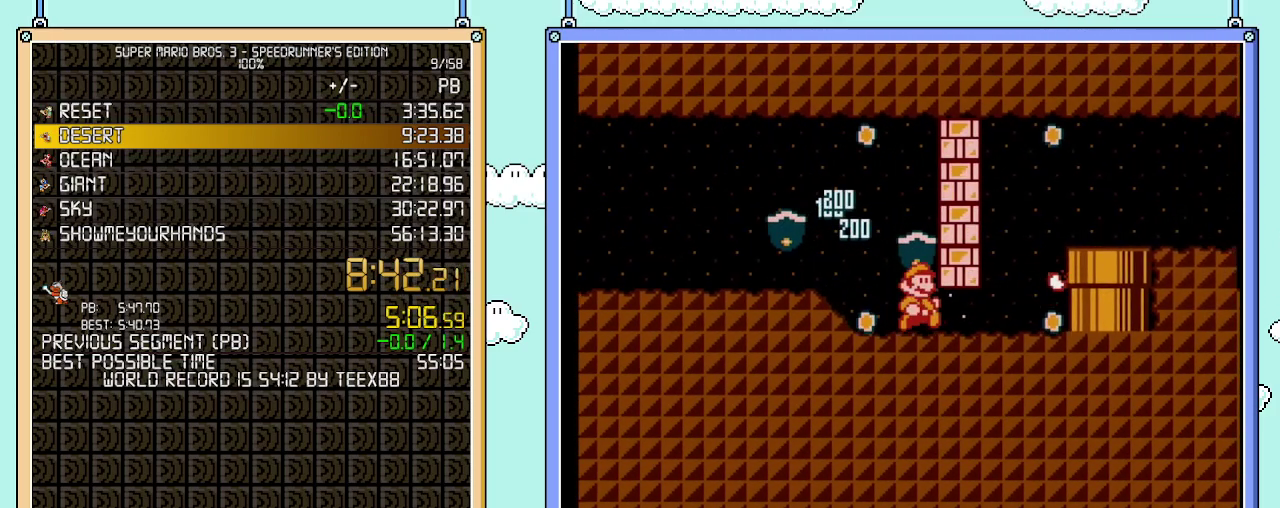
{"buttons": ["A", "B", "DPAD_RIGHT"], "events": [[50, "DPAD_UP", "up"], [83, "DPAD_DOWN", "down"], [117, "DPAD_RIGHT", "up"], [183, "A", "down"], [267, "A", "up"], [267, "DPAD_RIGHT", "down"], [300, "DPAD_DOWN", "up"], [400, "A", "down"]]}
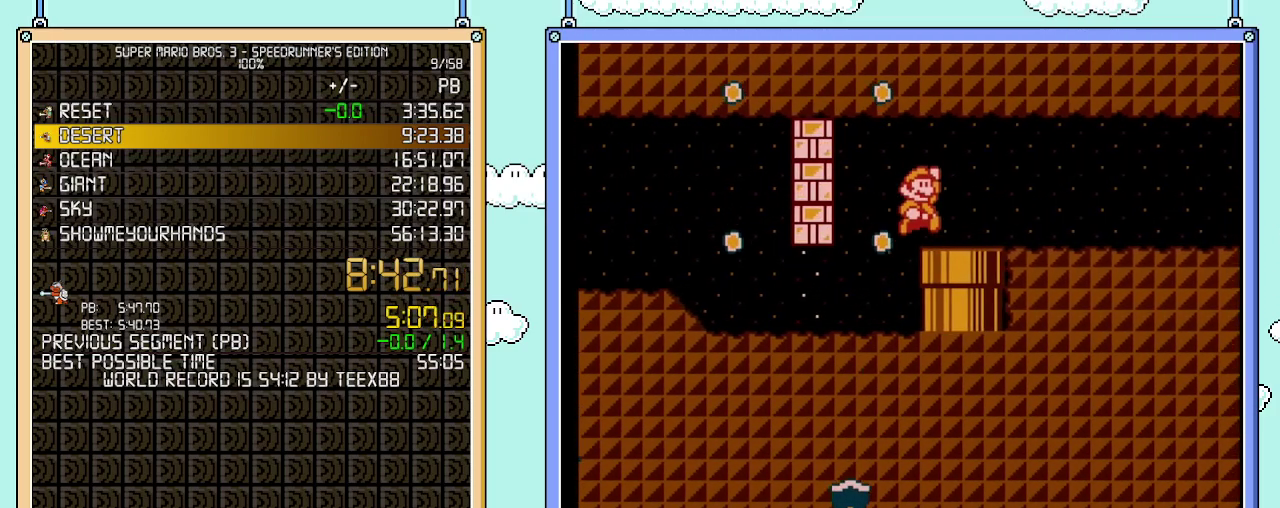
{"buttons": ["B", "DPAD_RIGHT"], "events": [[17, "A", "up"]]}
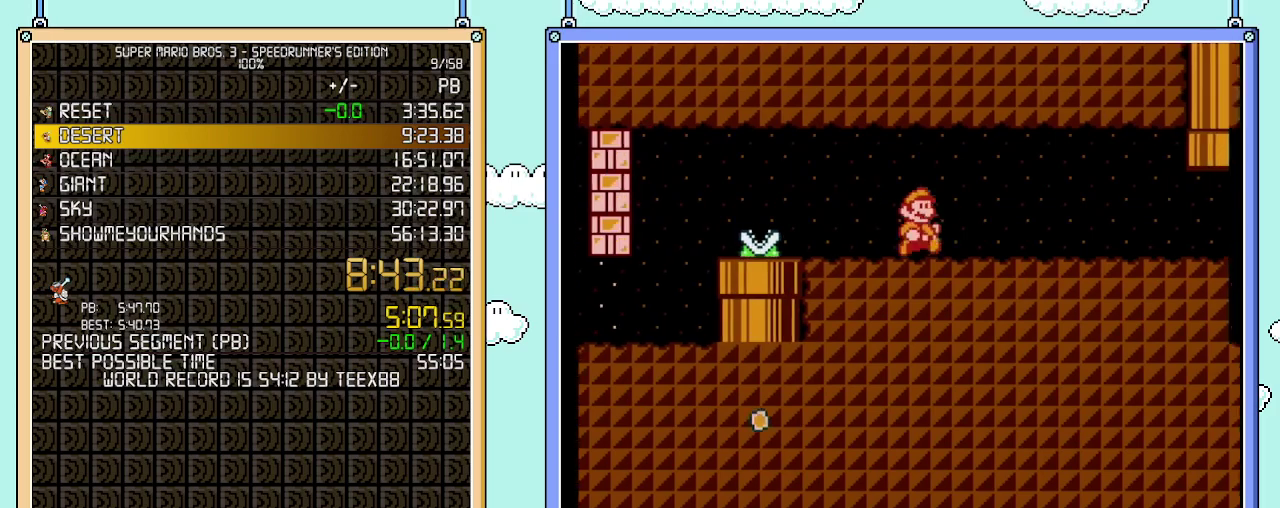
{"buttons": ["B", "DPAD_RIGHT"], "events": []}
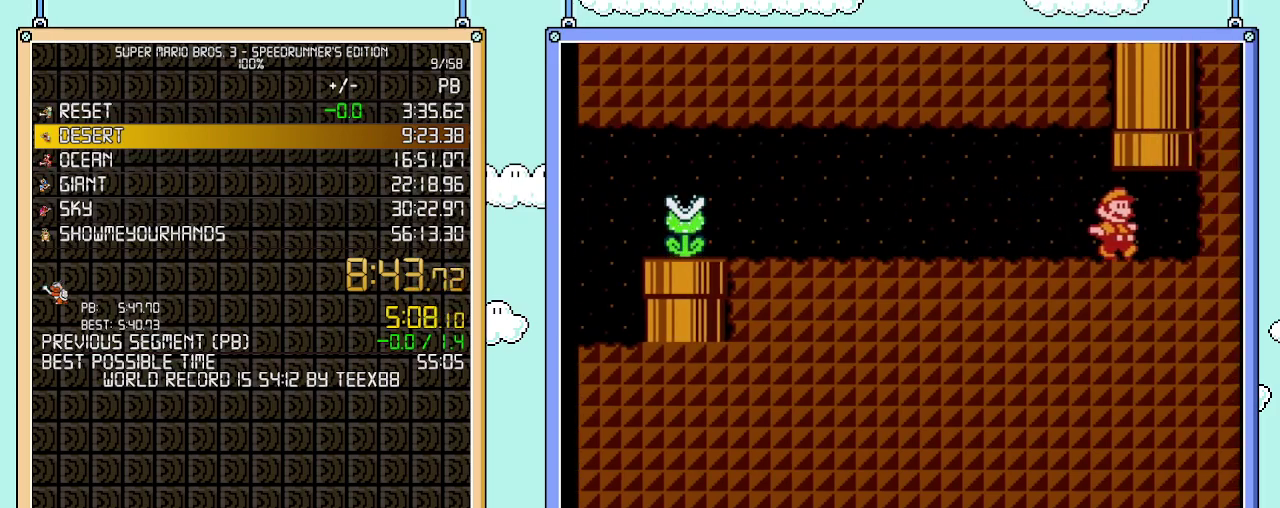
{"buttons": ["A", "B", "DPAD_UP"], "events": [[50, "DPAD_UP", "down"], [117, "DPAD_LEFT", "down"], [117, "DPAD_RIGHT", "up"], [150, "A", "down"], [450, "DPAD_LEFT", "up"]]}
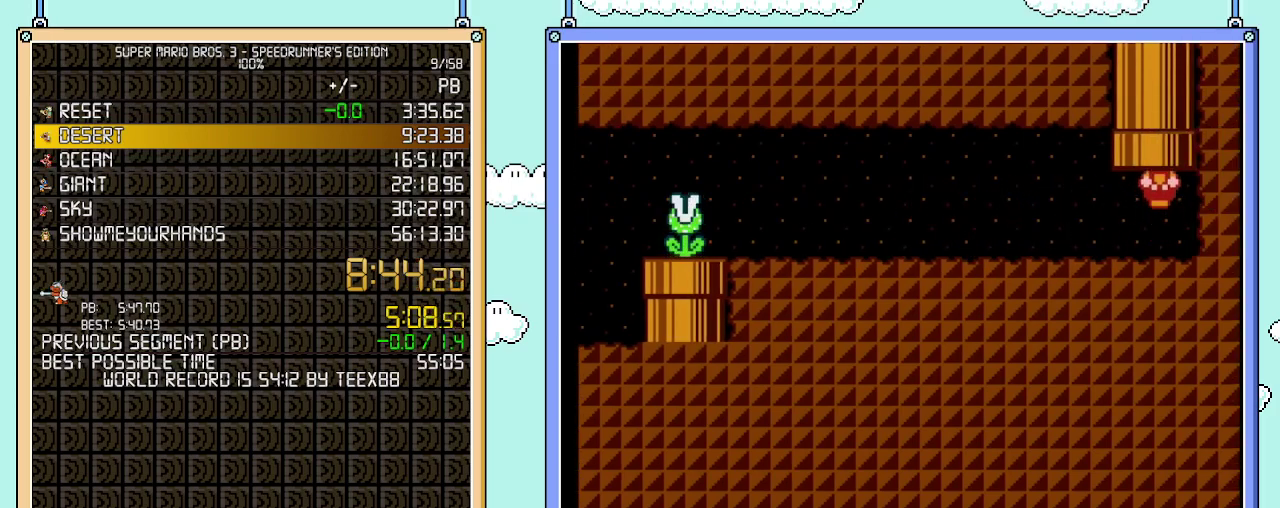
{"buttons": ["B"], "events": [[17, "A", "up"], [17, "DPAD_UP", "up"]]}
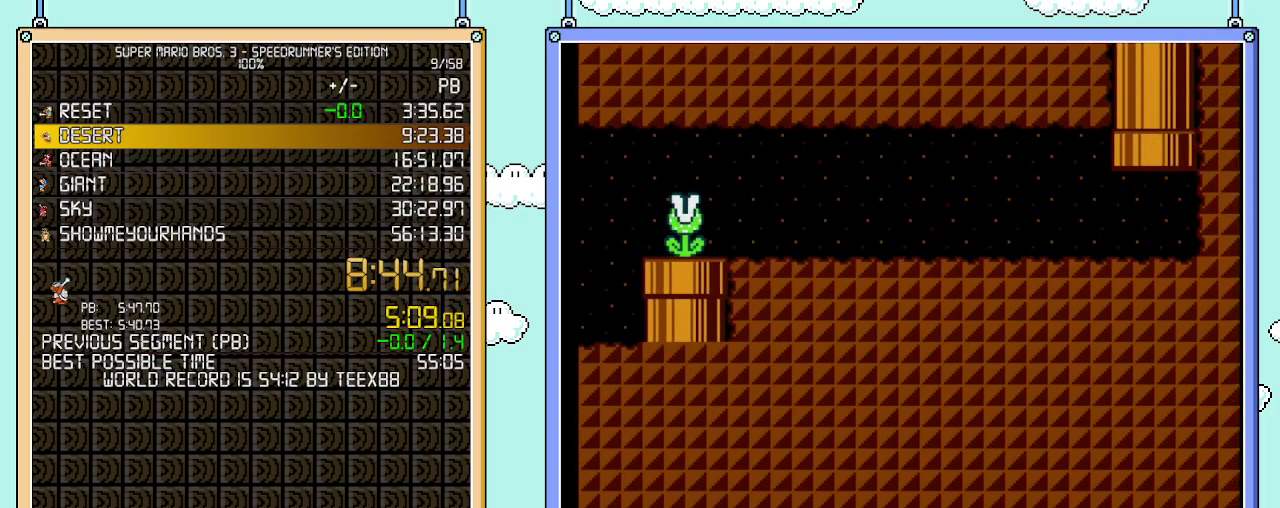
{"buttons": ["B", "DPAD_RIGHT"], "events": [[300, "DPAD_RIGHT", "down"]]}
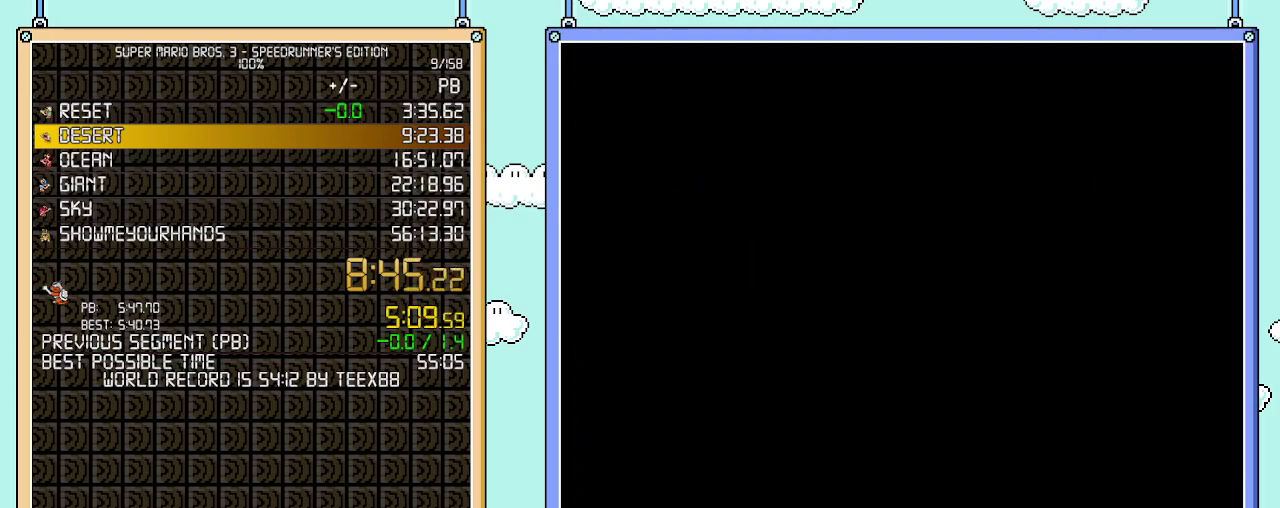
{"buttons": ["B", "DPAD_RIGHT"], "events": []}
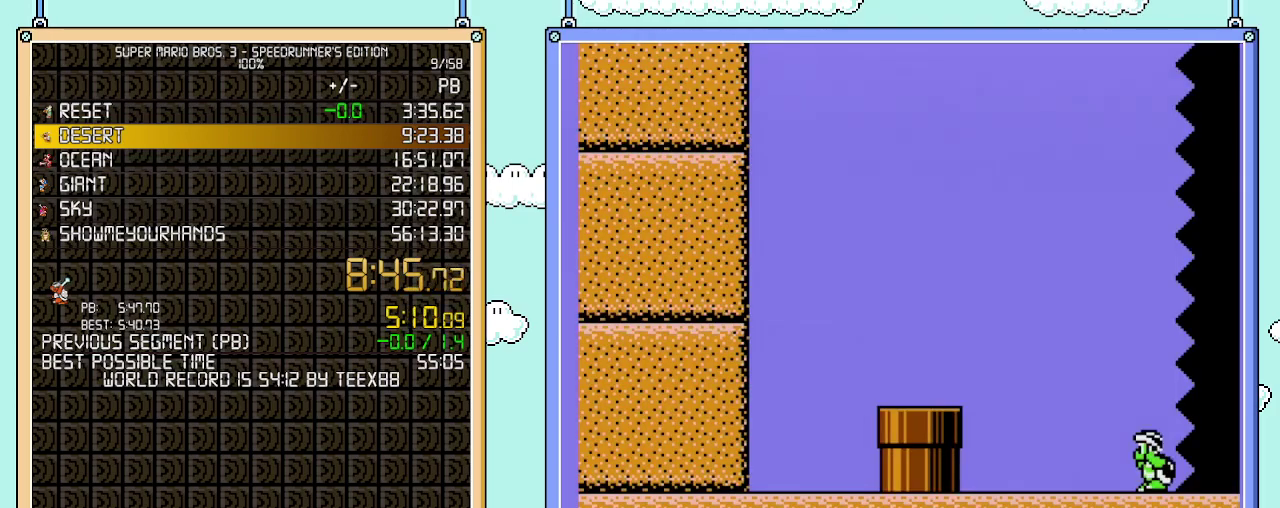
{"buttons": ["B", "DPAD_RIGHT"], "events": []}
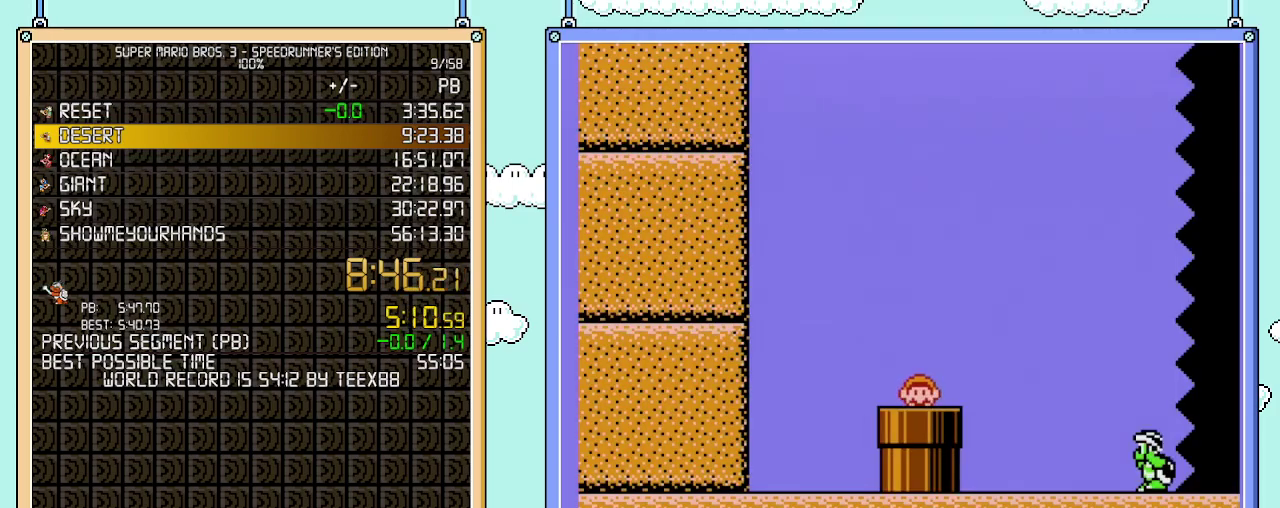
{"buttons": ["B", "DPAD_RIGHT"], "events": []}
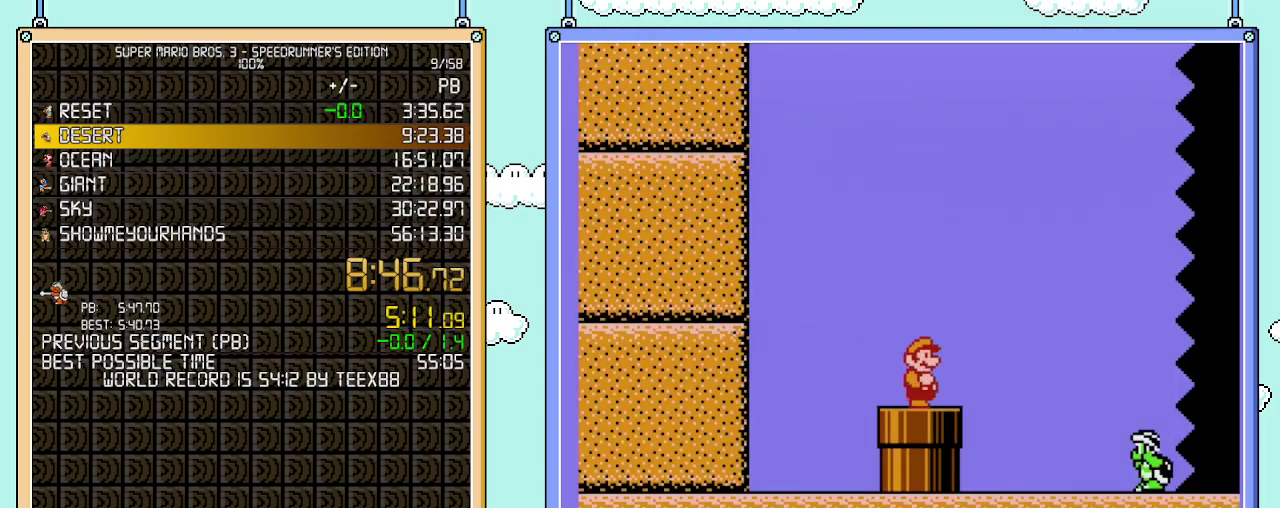
{"buttons": ["A", "B", "DPAD_RIGHT"], "events": [[267, "A", "down"]]}
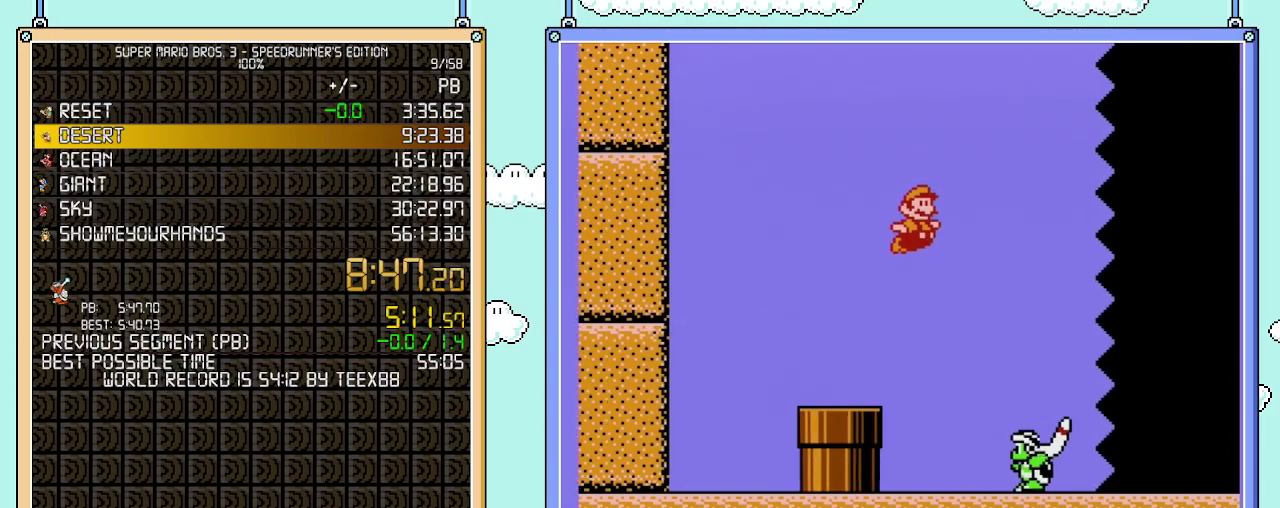
{"buttons": ["B", "DPAD_RIGHT"], "events": [[300, "A", "up"]]}
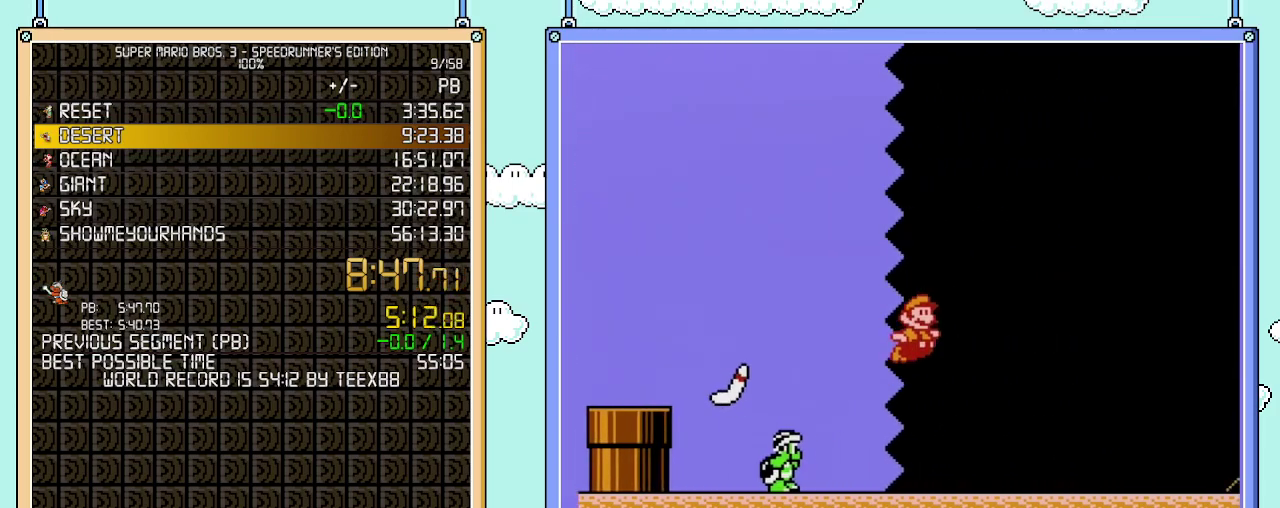
{"buttons": ["B", "DPAD_RIGHT"], "events": []}
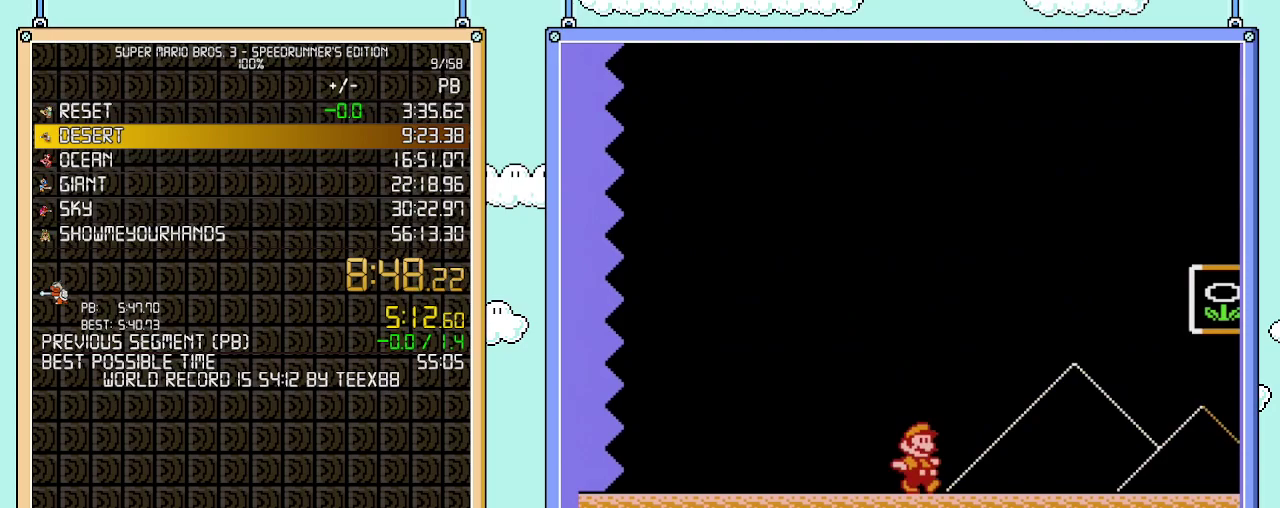
{"buttons": ["DPAD_RIGHT"], "events": [[300, "A", "down"], [500, "A", "up"], [500, "B", "up"]]}
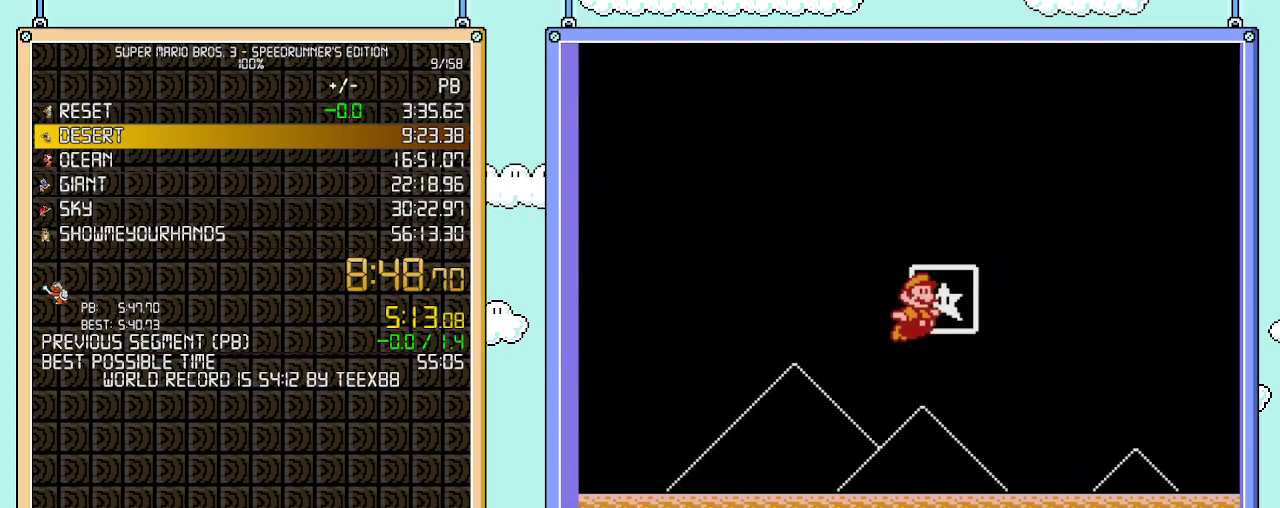
{"buttons": [], "events": [[50, "B", "down"], [50, "DPAD_RIGHT", "up"], [233, "B", "up"]]}